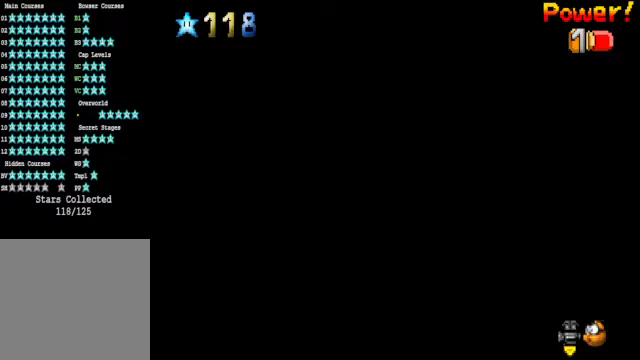
Gameplay with a controller (Xbox layout); each line is a JSON object with the inputs held at the frame after it. "events" lists button and stick changes between this image and that frame as [ms after this image, input, new state], when the widget could be followed in between. Not read: L3 R3.
{"buttons": [], "left_stick": "up-left", "right_stick": "center", "events": []}
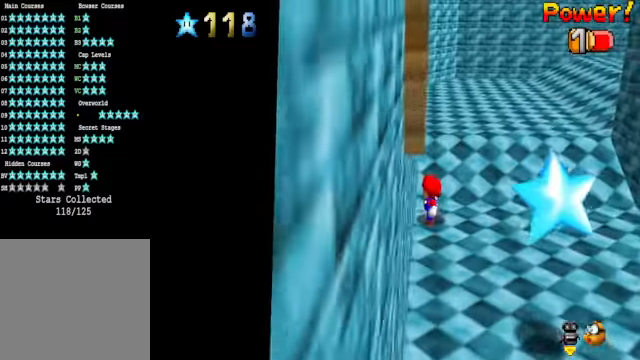
{"buttons": [], "left_stick": "up-left", "right_stick": "center", "events": [[234, "right_stick", "right"], [401, "right_stick", "center"]]}
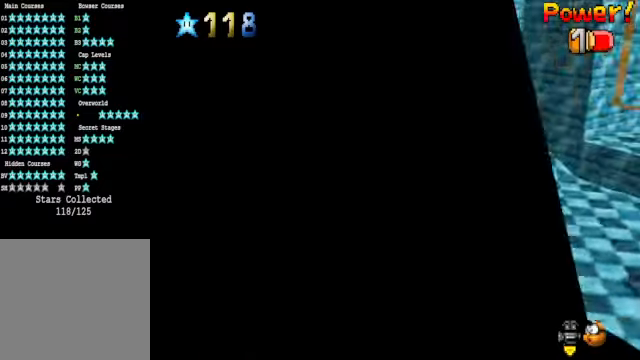
{"buttons": [], "left_stick": "up-left", "right_stick": "center", "events": []}
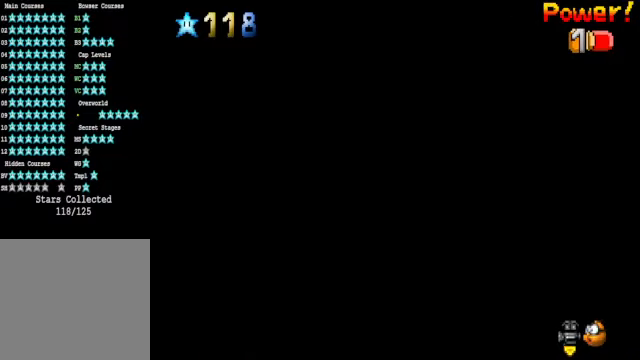
{"buttons": [], "left_stick": "up", "right_stick": "down-left", "events": [[467, "left_stick", "up"], [467, "right_stick", "down-left"]]}
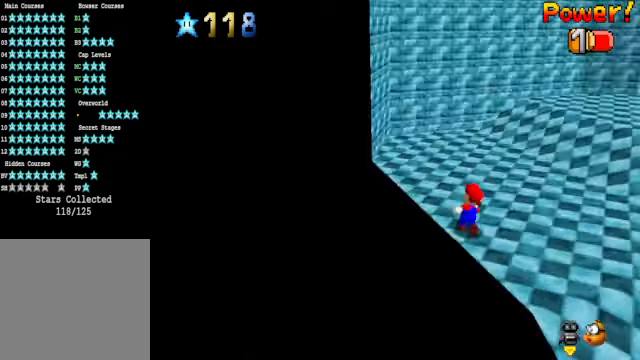
{"buttons": [], "left_stick": "up", "right_stick": "right", "events": [[100, "right_stick", "center"], [133, "left_stick", "up-right"], [300, "left_stick", "center"], [401, "right_stick", "right"], [434, "left_stick", "up"]]}
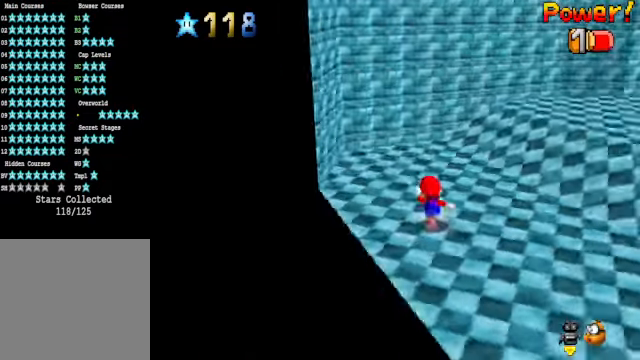
{"buttons": [], "left_stick": "up", "right_stick": "center", "events": [[33, "right_stick", "center"], [167, "right_stick", "down-right"], [300, "right_stick", "center"]]}
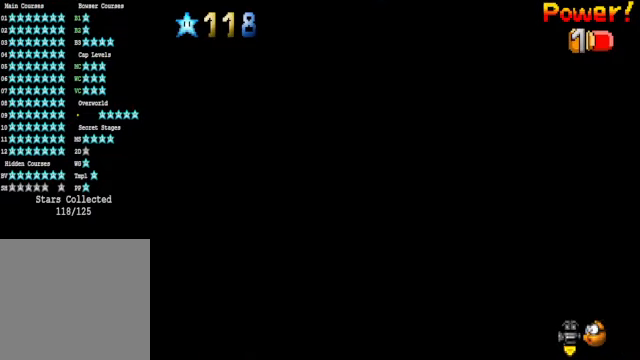
{"buttons": [], "left_stick": "up", "right_stick": "center", "events": [[33, "right_stick", "down-right"], [167, "right_stick", "center"]]}
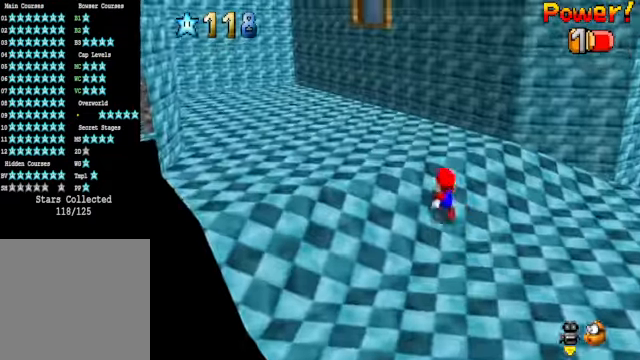
{"buttons": [], "left_stick": "up", "right_stick": "center", "events": [[100, "right_stick", "down-left"], [234, "right_stick", "center"]]}
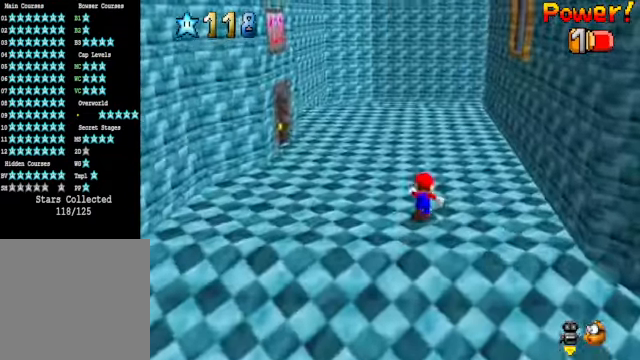
{"buttons": [], "left_stick": "up", "right_stick": "center", "events": []}
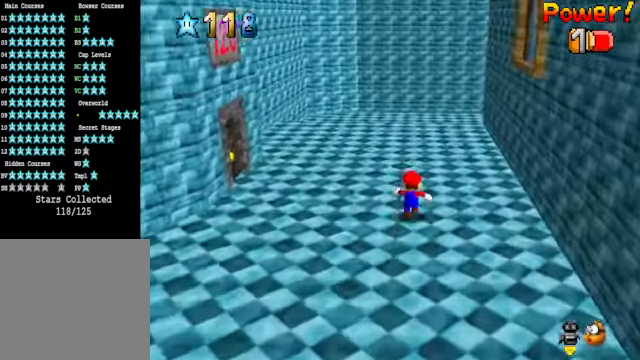
{"buttons": ["L2"], "left_stick": "up-left", "right_stick": "center", "events": [[100, "left_stick", "up-left"], [367, "L2", "down"], [434, "A", "down"], [501, "A", "up"]]}
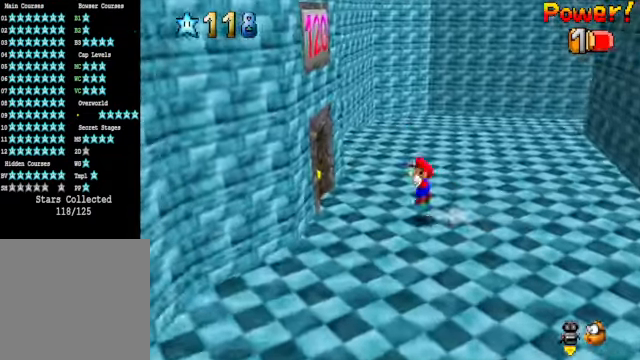
{"buttons": ["A"], "left_stick": "up-right", "right_stick": "center", "events": [[33, "L2", "up"], [200, "left_stick", "up-right"], [234, "A", "down"]]}
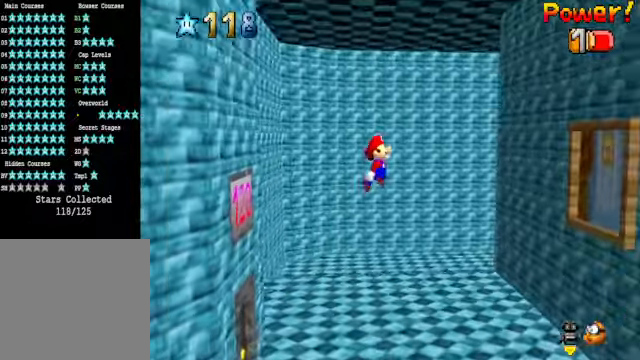
{"buttons": ["A"], "left_stick": "left", "right_stick": "center", "events": [[234, "A", "up"], [468, "A", "down"], [501, "left_stick", "left"]]}
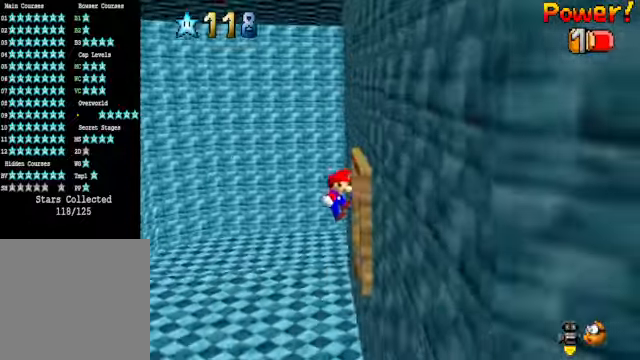
{"buttons": [], "left_stick": "center", "right_stick": "center", "events": [[434, "A", "up"], [468, "left_stick", "center"]]}
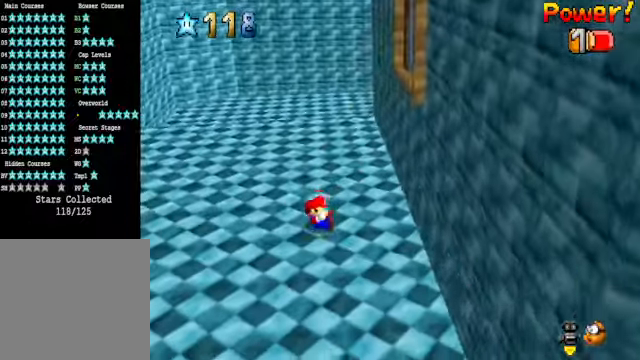
{"buttons": [], "left_stick": "center", "right_stick": "center", "events": [[334, "right_stick", "down-right"], [434, "right_stick", "center"]]}
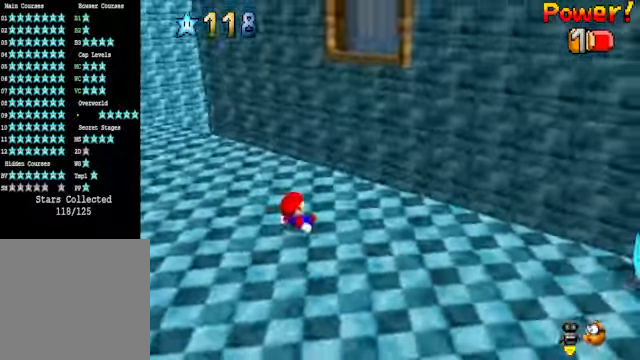
{"buttons": [], "left_stick": "up", "right_stick": "right", "events": [[33, "right_stick", "right"], [167, "right_stick", "center"], [234, "left_stick", "up"], [300, "right_stick", "right"], [401, "right_stick", "center"], [501, "right_stick", "right"]]}
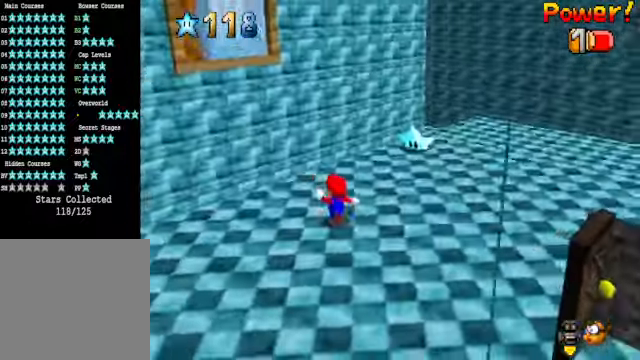
{"buttons": [], "left_stick": "down", "right_stick": "center", "events": [[133, "left_stick", "up-left"], [167, "right_stick", "center"], [334, "left_stick", "left"], [501, "left_stick", "down"]]}
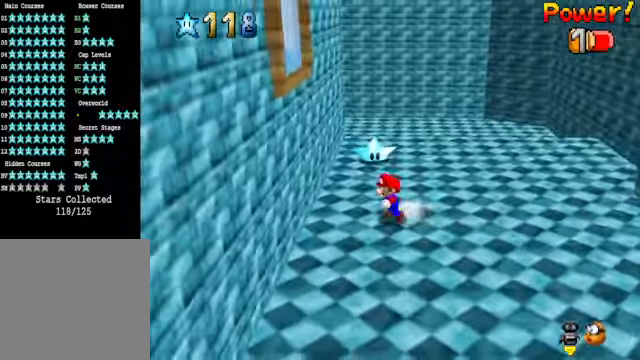
{"buttons": ["A"], "left_stick": "left", "right_stick": "center", "events": [[67, "left_stick", "down-right"], [167, "left_stick", "right"], [367, "left_stick", "up-left"], [467, "A", "down"], [467, "left_stick", "left"]]}
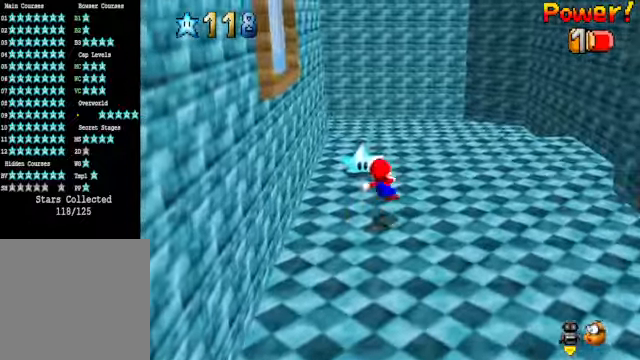
{"buttons": [], "left_stick": "left", "right_stick": "center", "events": [[268, "A", "up"]]}
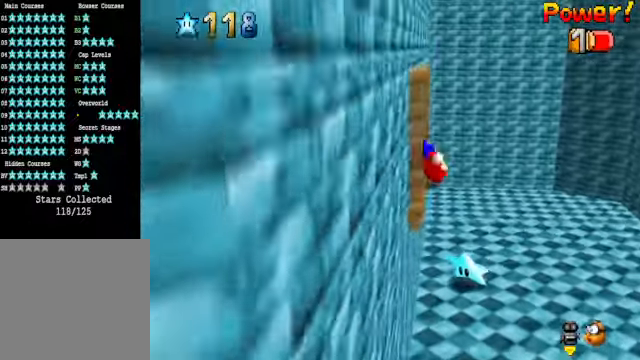
{"buttons": [], "left_stick": "left", "right_stick": "center", "events": []}
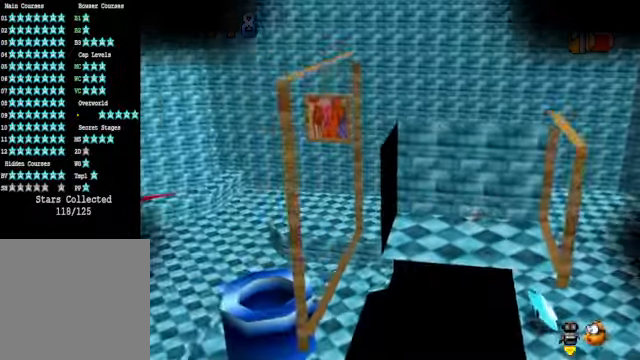
{"buttons": [], "left_stick": "center", "right_stick": "center", "events": [[268, "left_stick", "center"]]}
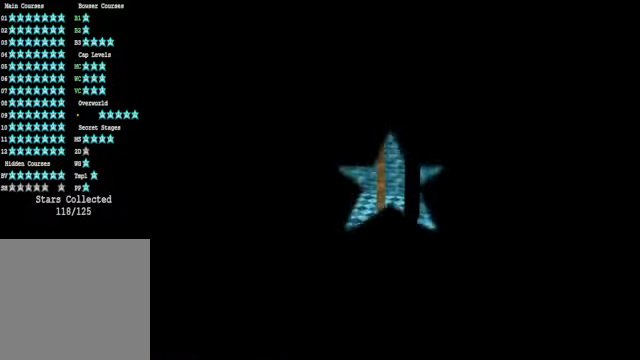
{"buttons": [], "left_stick": "center", "right_stick": "center", "events": []}
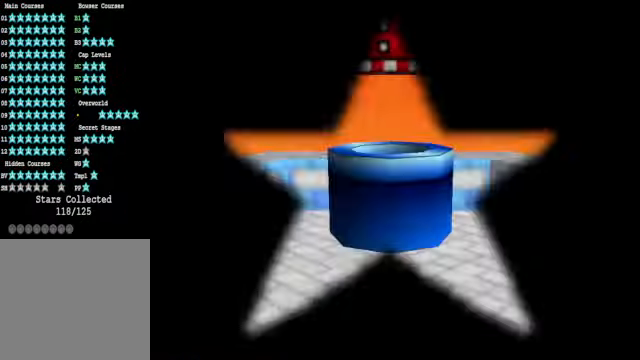
{"buttons": [], "left_stick": "center", "right_stick": "center", "events": []}
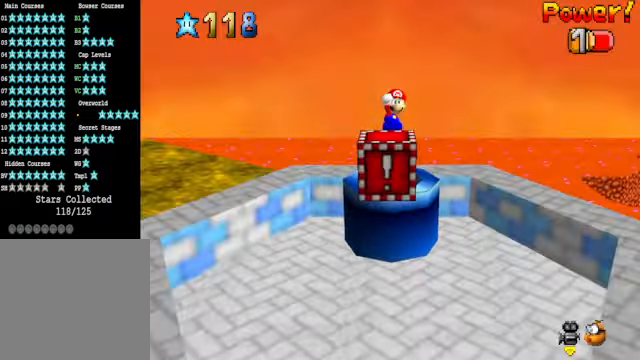
{"buttons": [], "left_stick": "center", "right_stick": "down-right", "events": [[133, "right_stick", "down-right"], [300, "right_stick", "center"], [434, "right_stick", "down-right"]]}
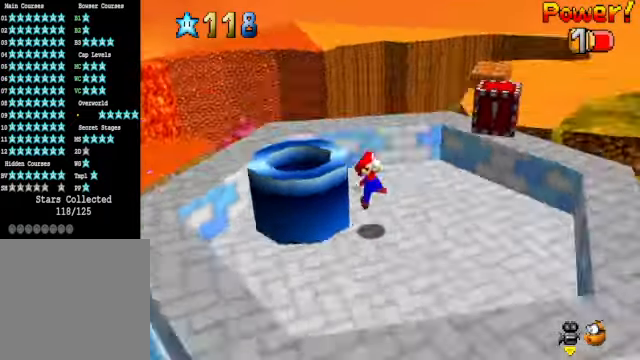
{"buttons": [], "left_stick": "center", "right_stick": "center", "events": [[133, "right_stick", "center"], [200, "left_stick", "right"], [467, "left_stick", "center"]]}
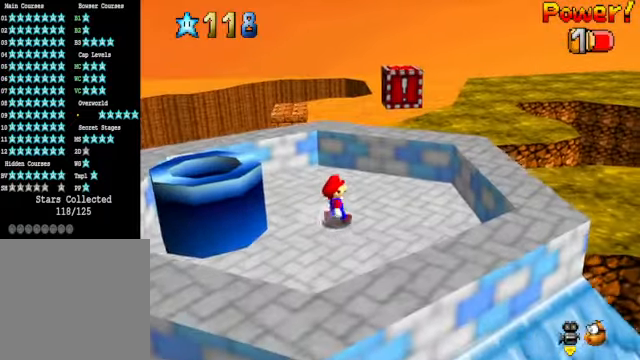
{"buttons": [], "left_stick": "right", "right_stick": "center", "events": [[400, "left_stick", "right"]]}
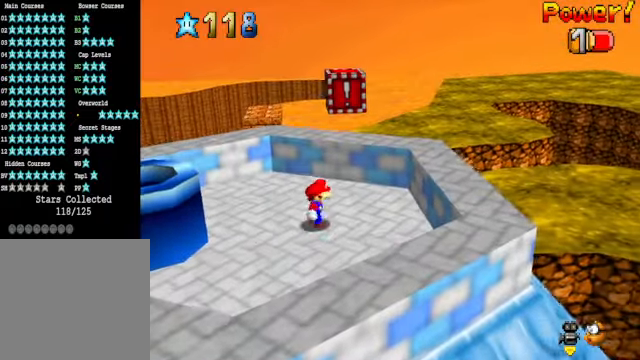
{"buttons": [], "left_stick": "center", "right_stick": "center", "events": [[67, "A", "down"], [167, "left_stick", "center"], [268, "L2", "down"], [334, "A", "up"], [501, "L2", "up"]]}
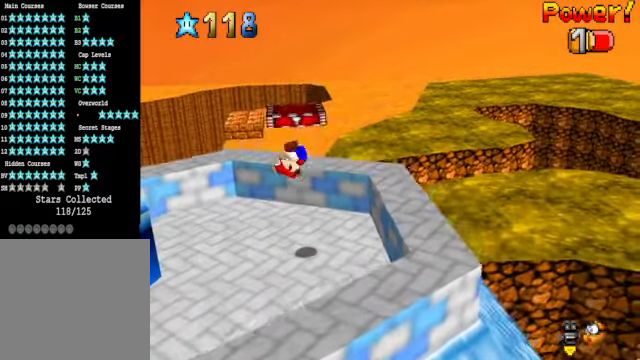
{"buttons": [], "left_stick": "center", "right_stick": "center", "events": [[268, "right_stick", "down-right"], [401, "right_stick", "center"]]}
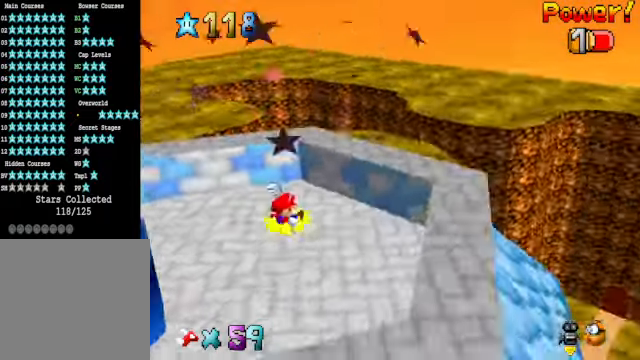
{"buttons": [], "left_stick": "up", "right_stick": "center", "events": [[67, "right_stick", "down-right"], [234, "right_stick", "center"], [268, "left_stick", "up"]]}
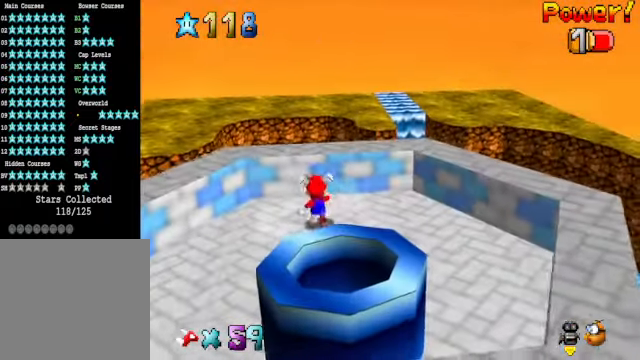
{"buttons": [], "left_stick": "center", "right_stick": "down-right", "events": [[101, "left_stick", "center"], [134, "right_stick", "down-right"], [268, "right_stick", "center"], [401, "right_stick", "down-right"]]}
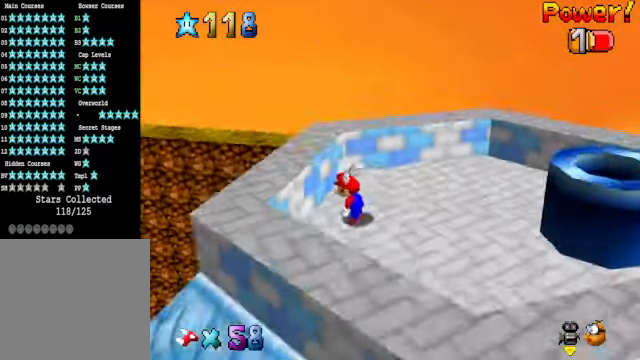
{"buttons": [], "left_stick": "center", "right_stick": "center", "events": [[67, "right_stick", "center"], [167, "left_stick", "up"], [234, "A", "down"], [268, "left_stick", "center"], [334, "A", "up"], [334, "left_stick", "down-left"], [501, "left_stick", "center"]]}